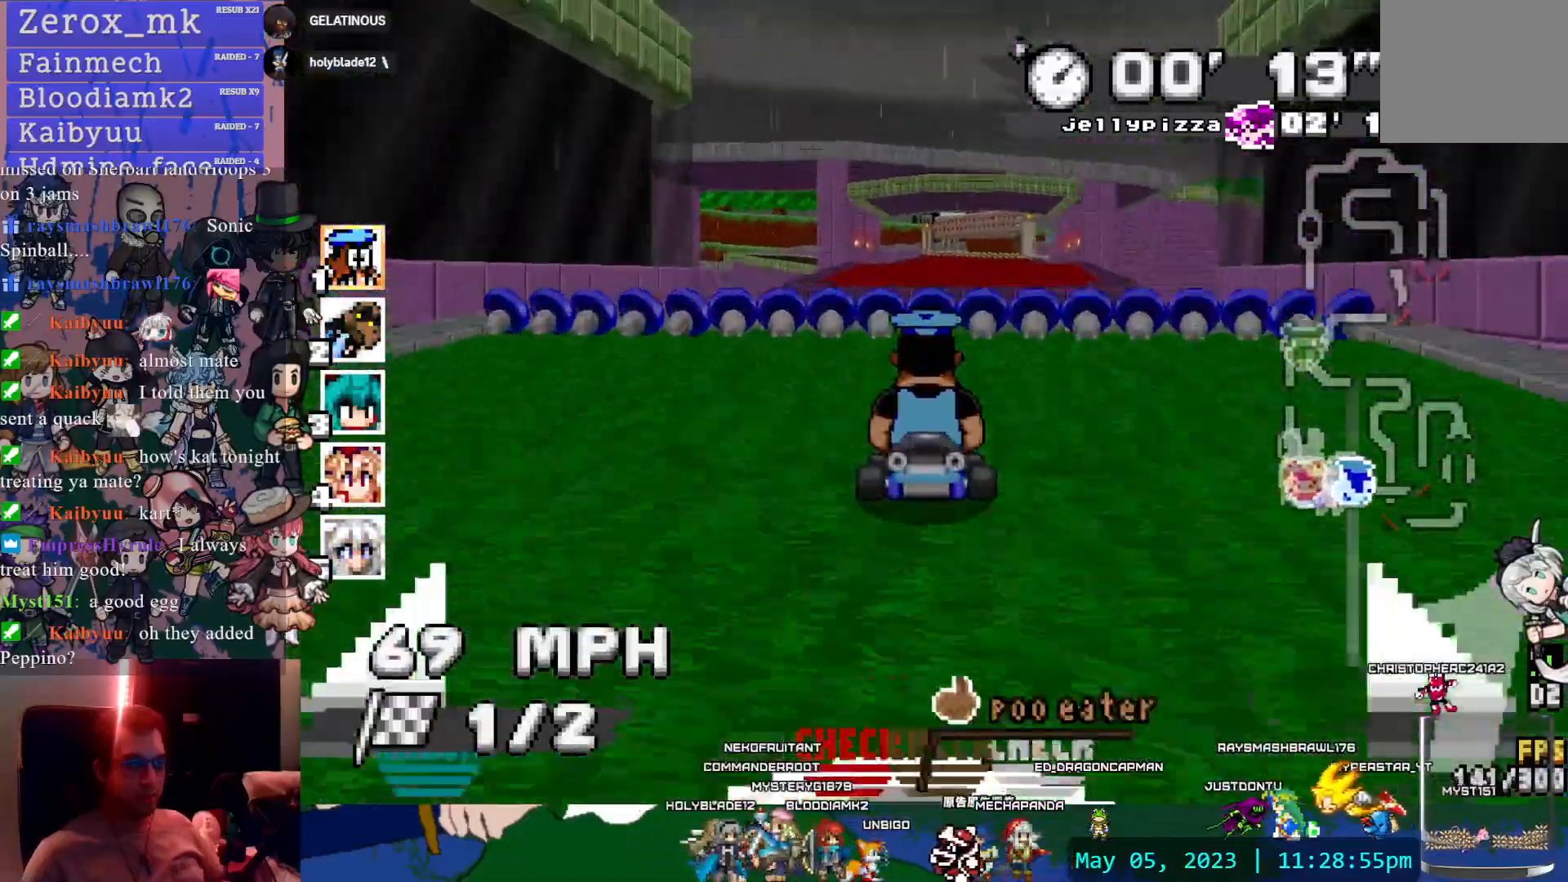
Gameplay with a controller (PlayStation layout); each line is a JSON object with the inputs held at the frame after it. "events" lists button and stick changes between this image and that frame as [ms after this image, input, new state], when the widget could be followed in between. Not read: L3 R3 START.
{"buttons": ["CROSS"], "left_stick": "center", "right_stick": "center", "events": []}
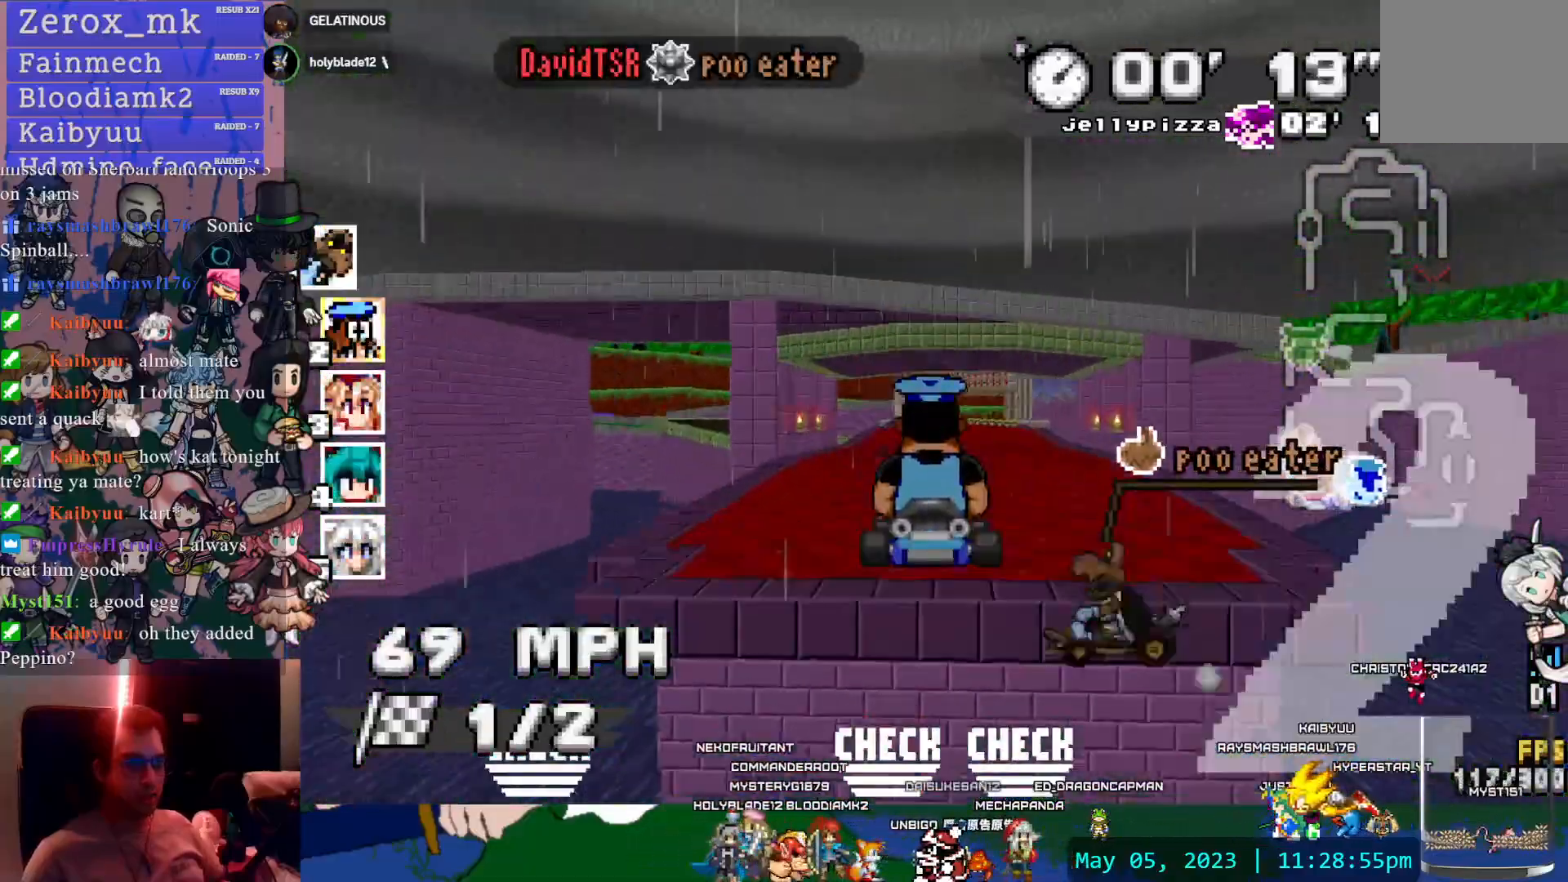
{"buttons": ["CROSS"], "left_stick": "left", "right_stick": "center", "events": [[433, "left_stick", "left"]]}
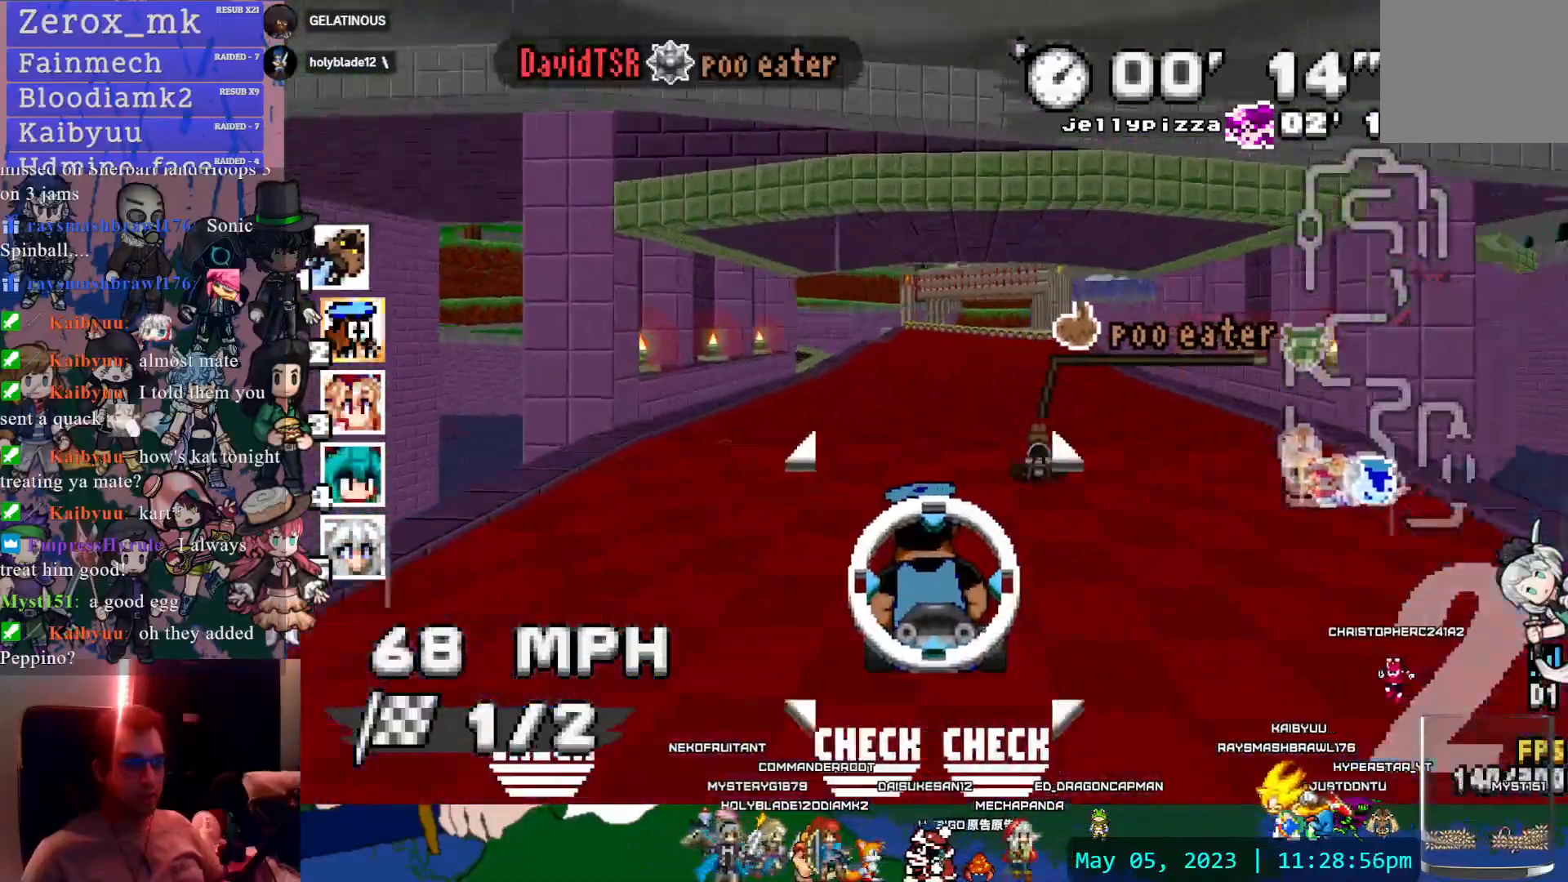
{"buttons": ["CROSS"], "left_stick": "center", "right_stick": "center", "events": [[33, "left_stick", "center"]]}
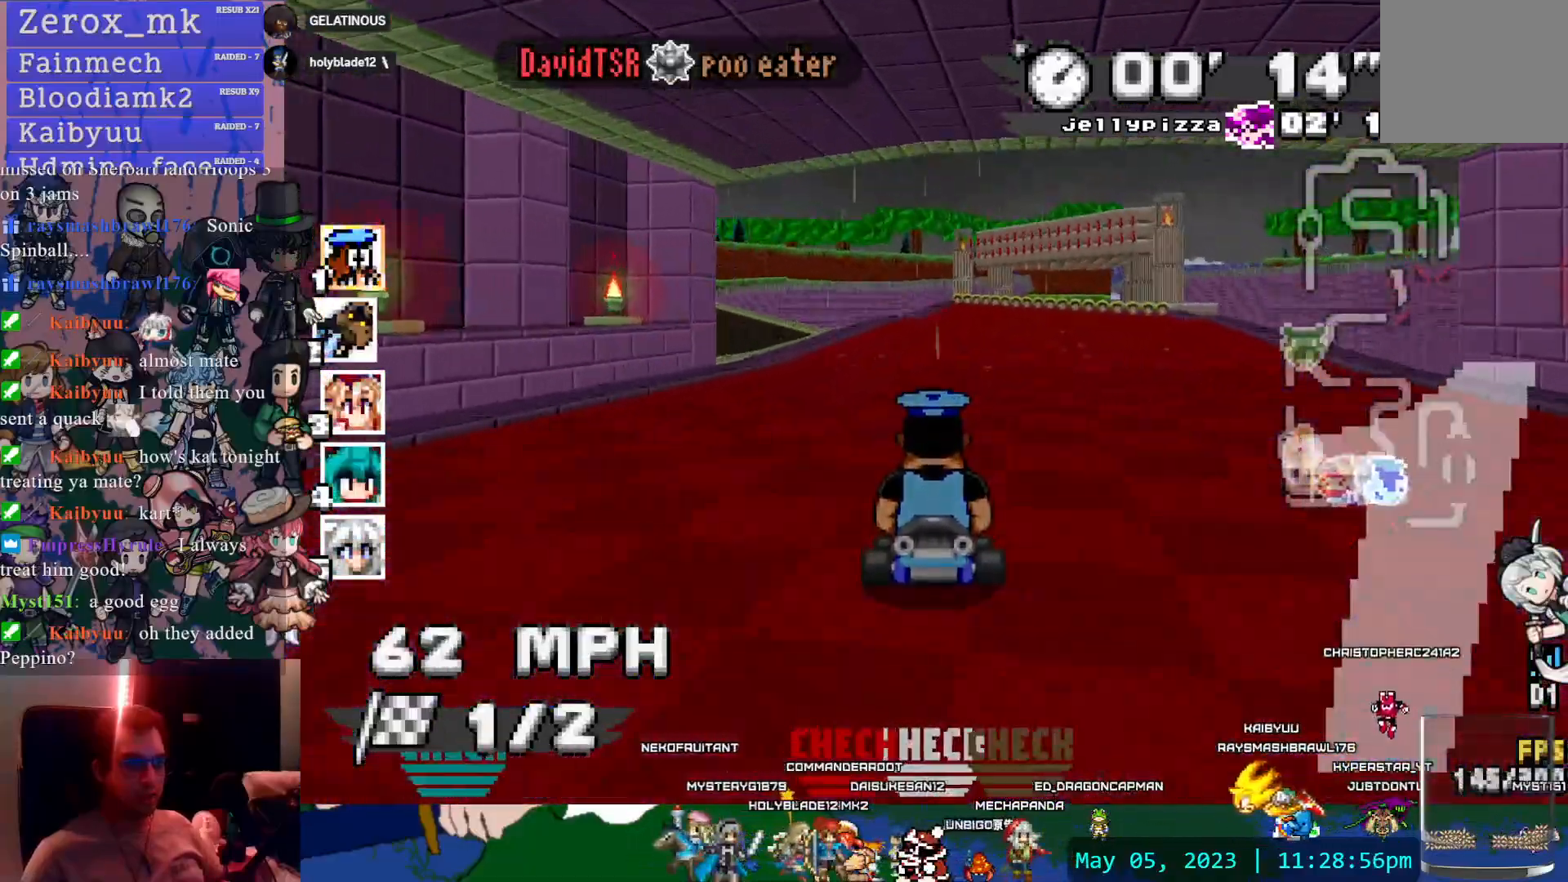
{"buttons": ["CROSS", "R1"], "left_stick": "right", "right_stick": "center", "events": [[17, "left_stick", "left"], [33, "R1", "down"], [233, "left_stick", "down-right"], [383, "left_stick", "right"]]}
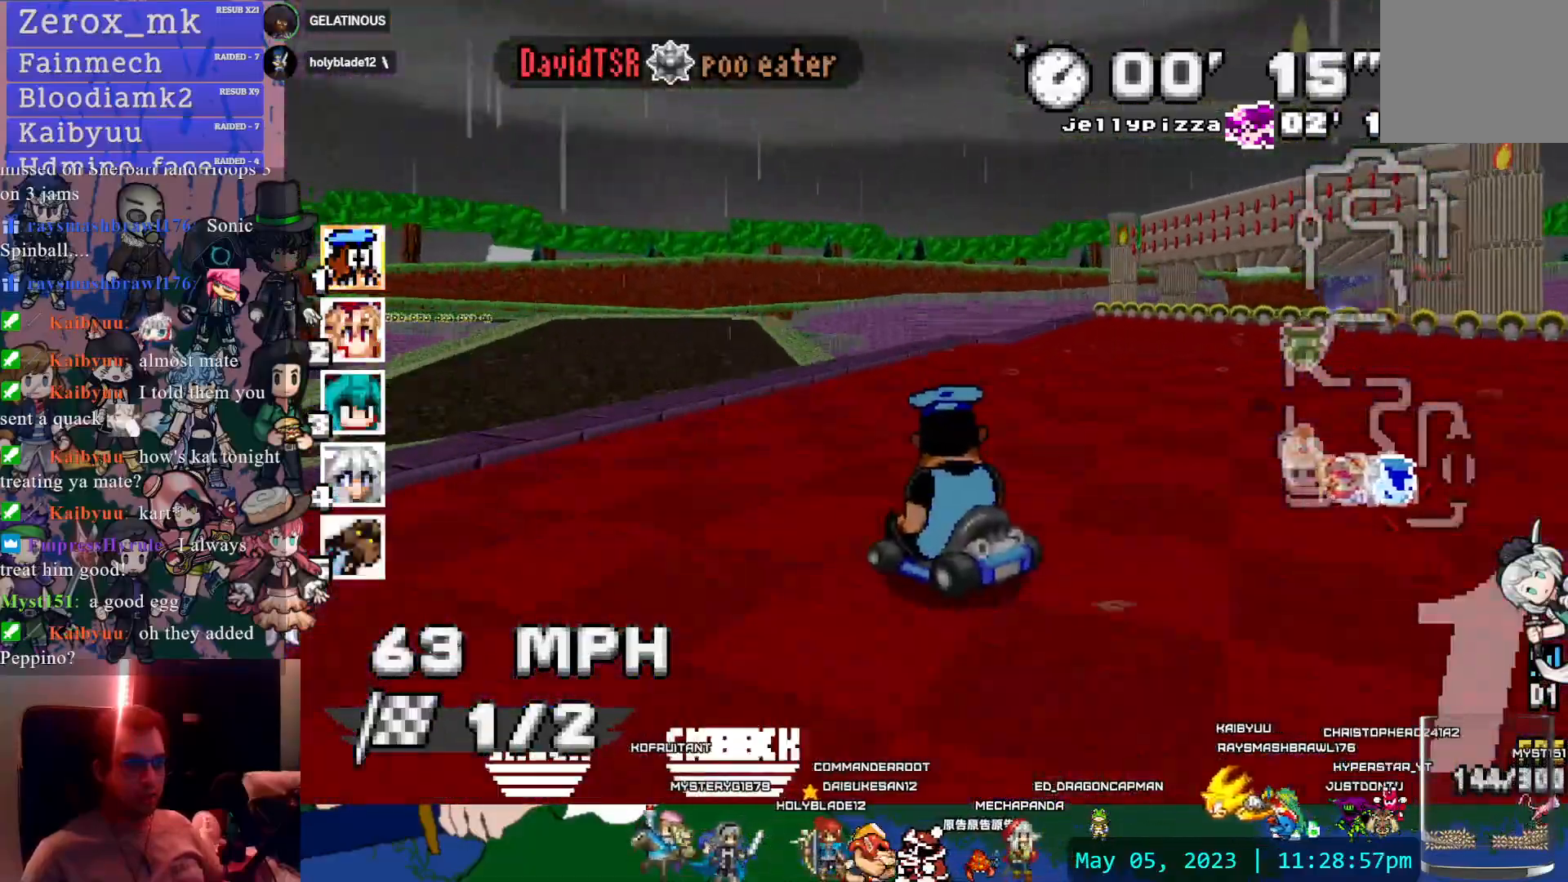
{"buttons": ["CROSS", "R1"], "left_stick": "right", "right_stick": "center", "events": []}
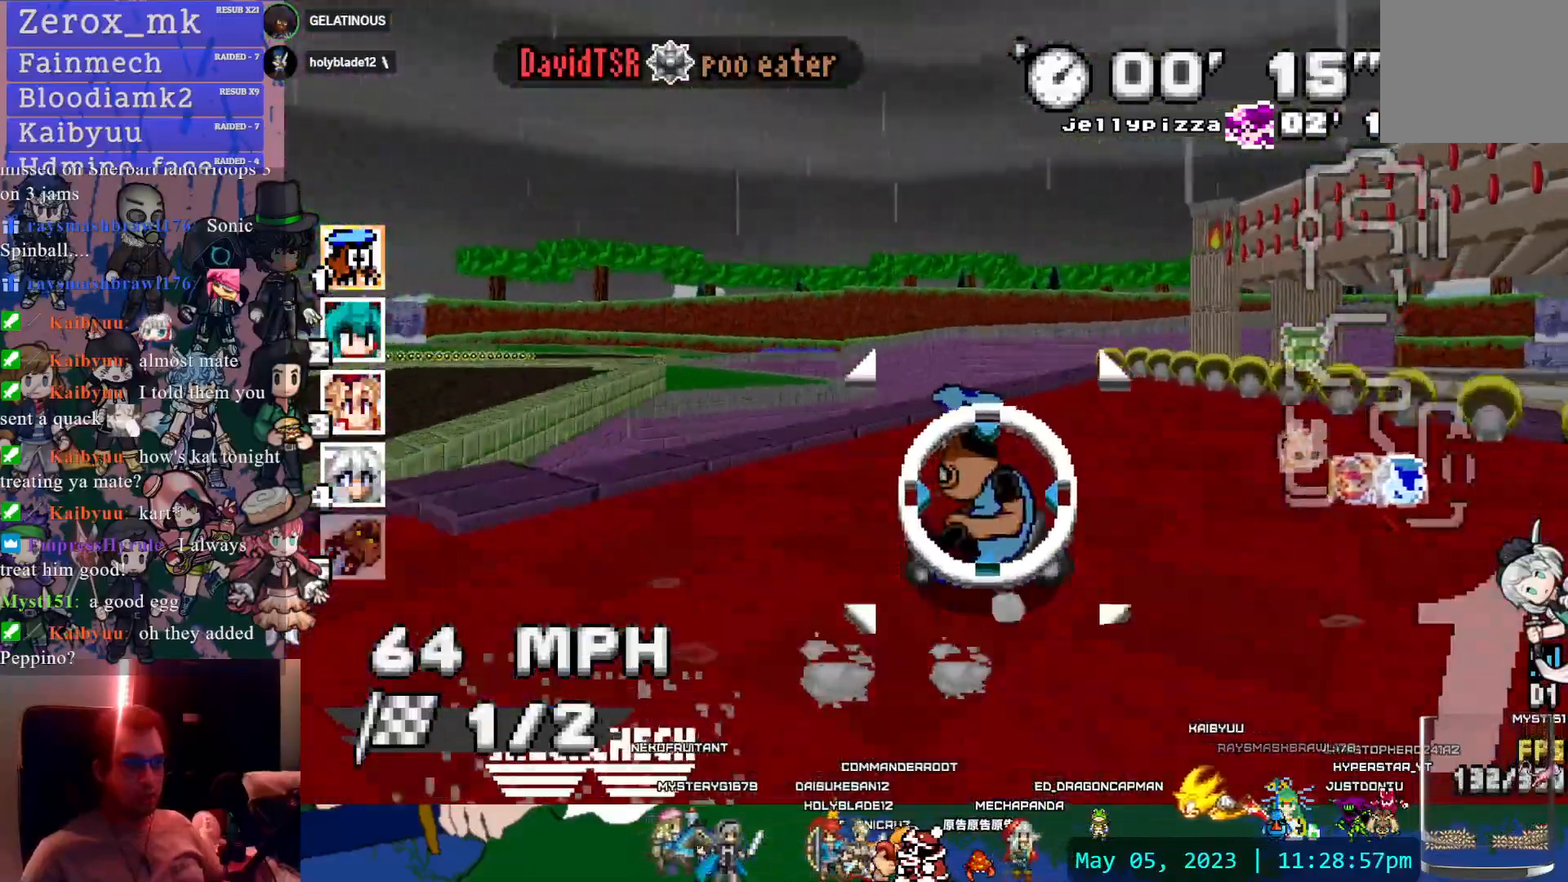
{"buttons": ["CROSS", "R1"], "left_stick": "left", "right_stick": "center", "events": [[67, "left_stick", "left"]]}
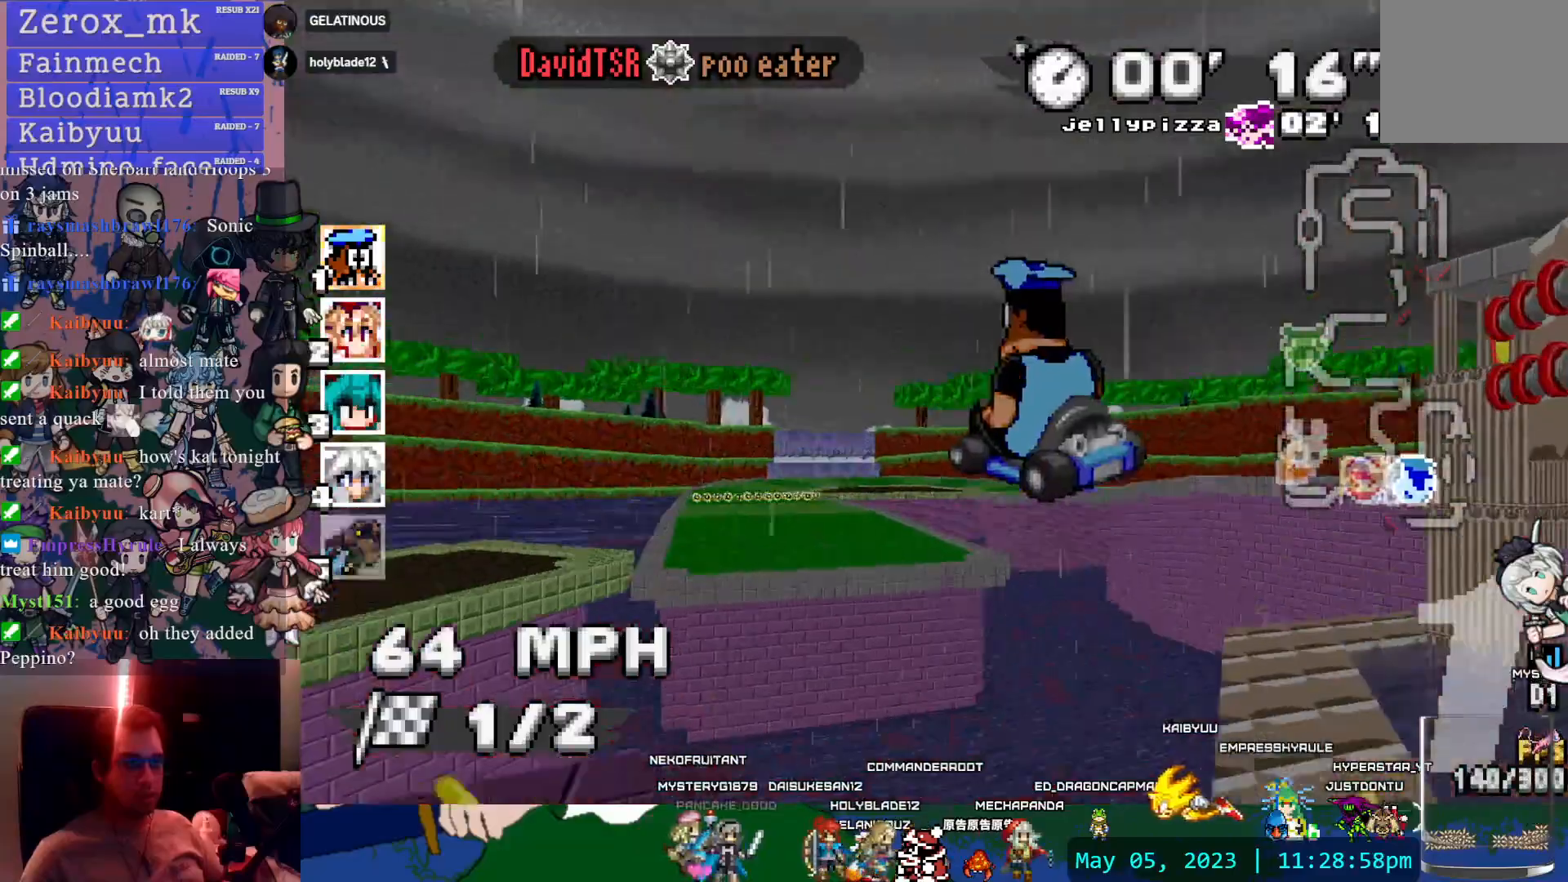
{"buttons": ["CROSS", "R1"], "left_stick": "center", "right_stick": "center", "events": [[17, "left_stick", "center"], [217, "left_stick", "down-right"], [400, "left_stick", "center"]]}
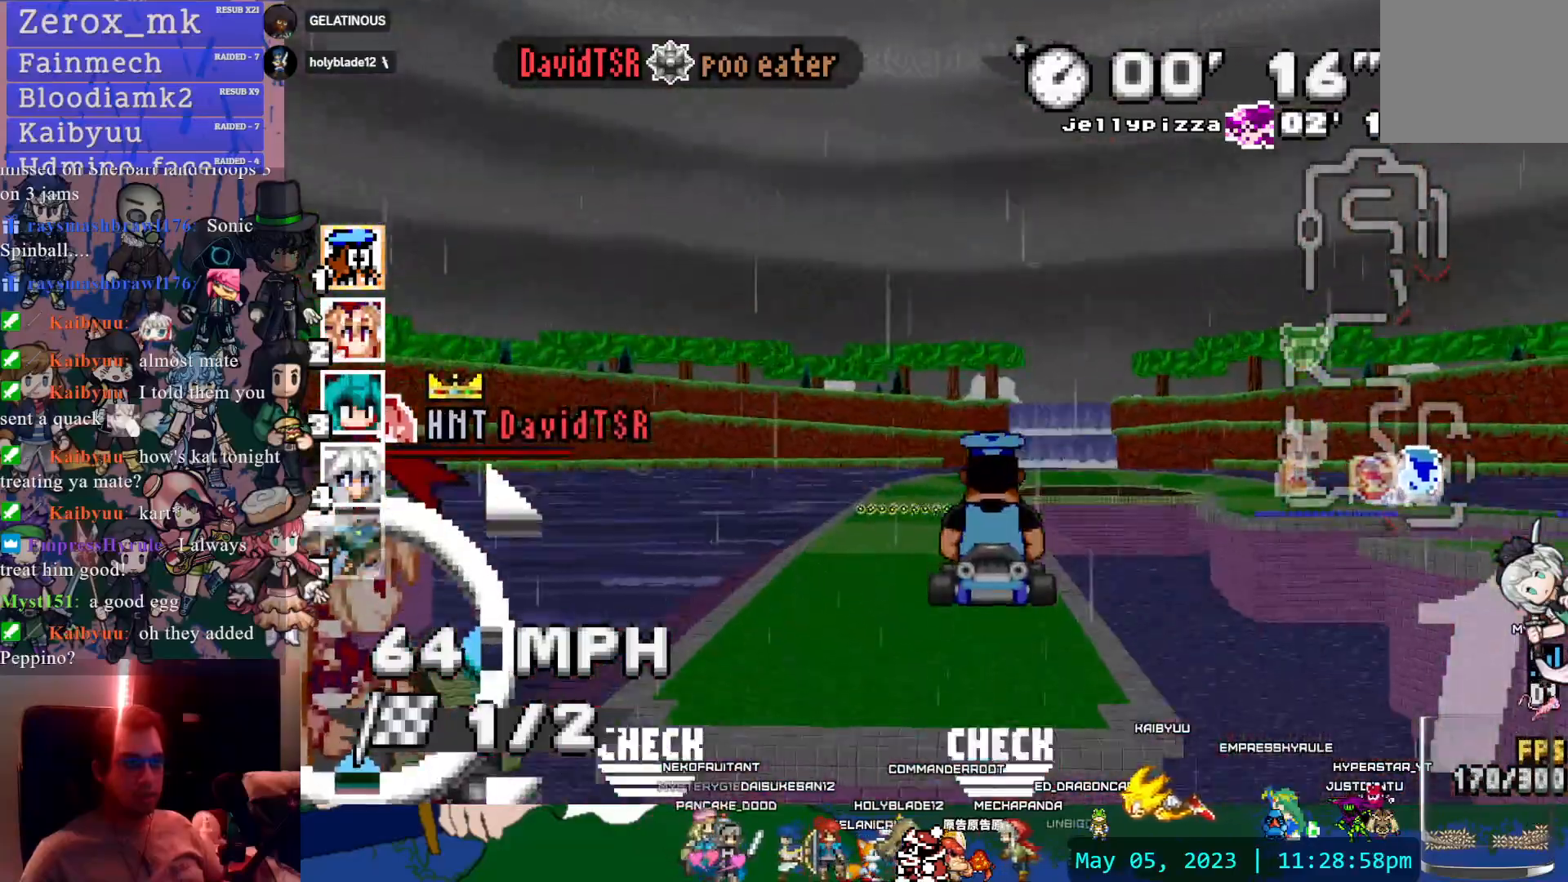
{"buttons": ["CROSS", "R1"], "left_stick": "center", "right_stick": "center", "events": []}
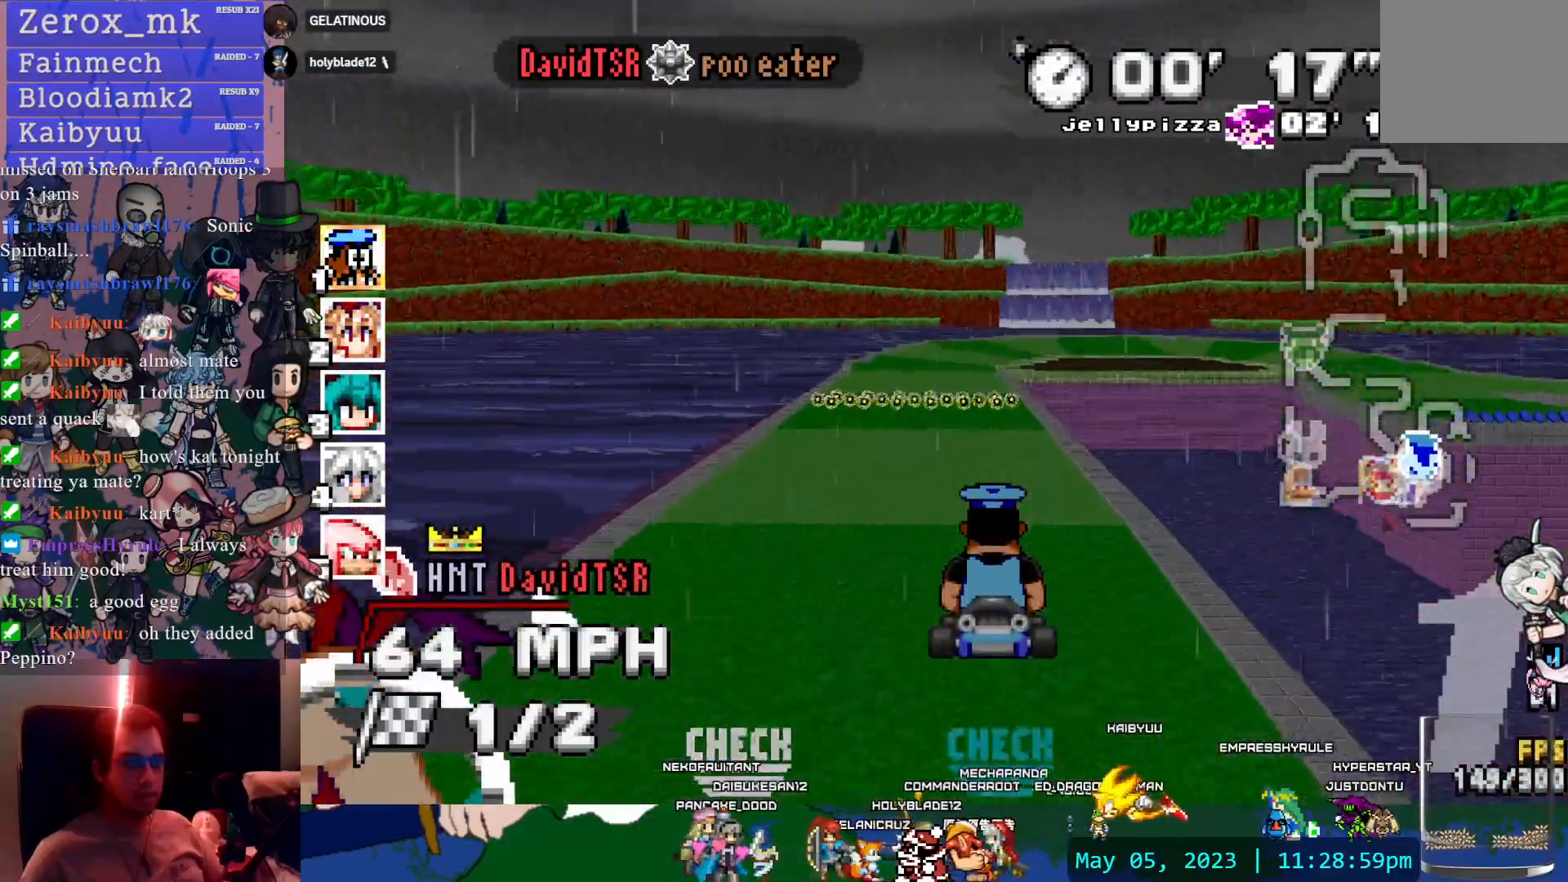
{"buttons": ["CROSS", "R1"], "left_stick": "right", "right_stick": "center", "events": [[217, "R1", "up"], [417, "R1", "down"], [417, "left_stick", "right"]]}
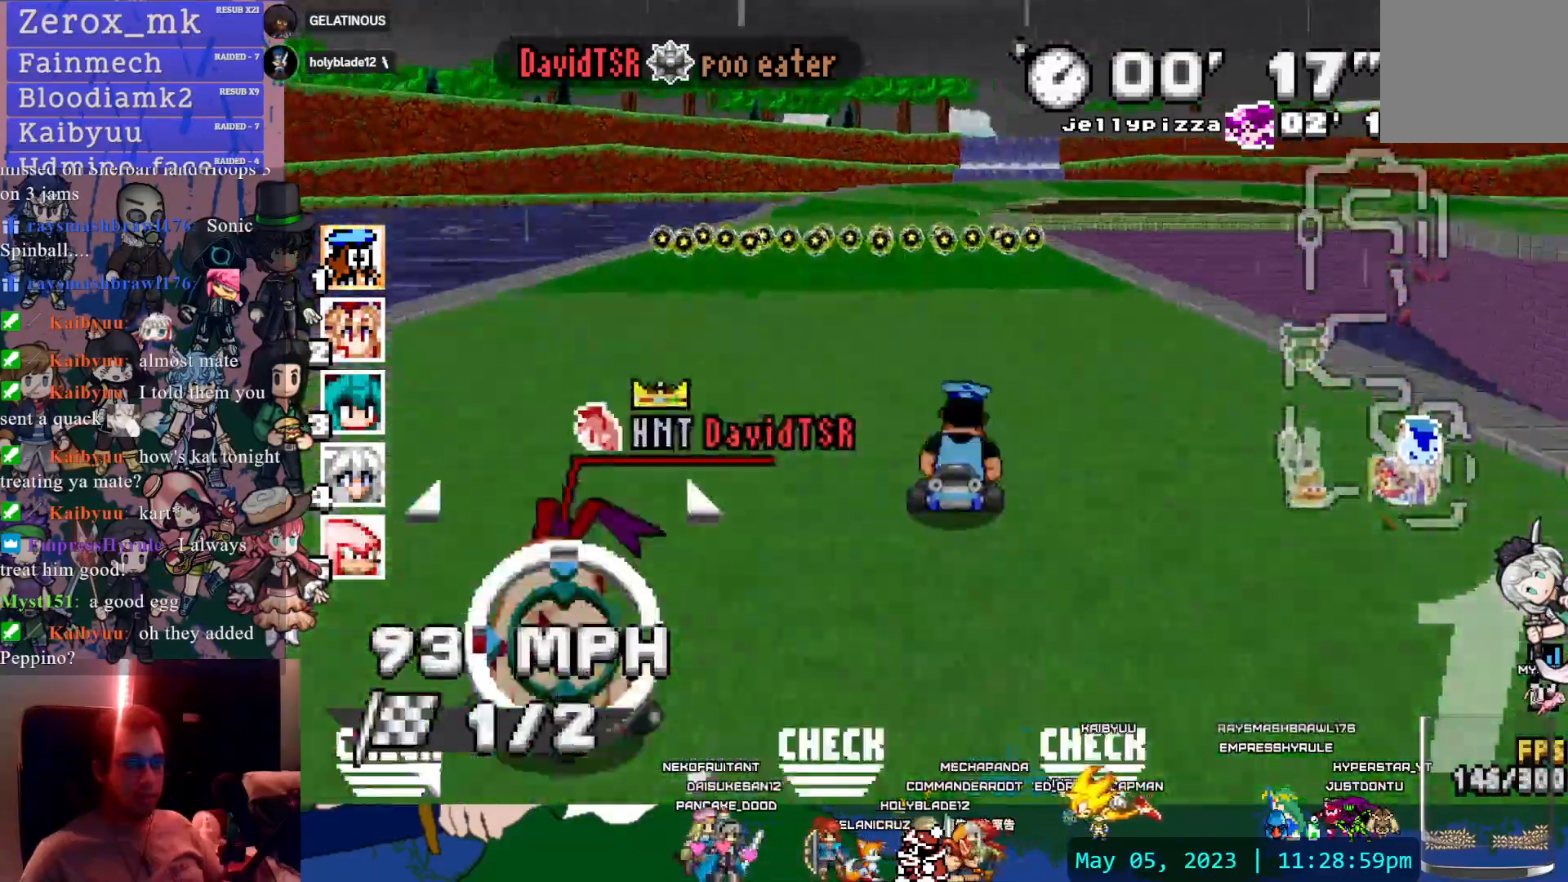
{"buttons": ["CROSS", "R1"], "left_stick": "down-right", "right_stick": "center", "events": [[233, "left_stick", "center"], [450, "left_stick", "down-right"]]}
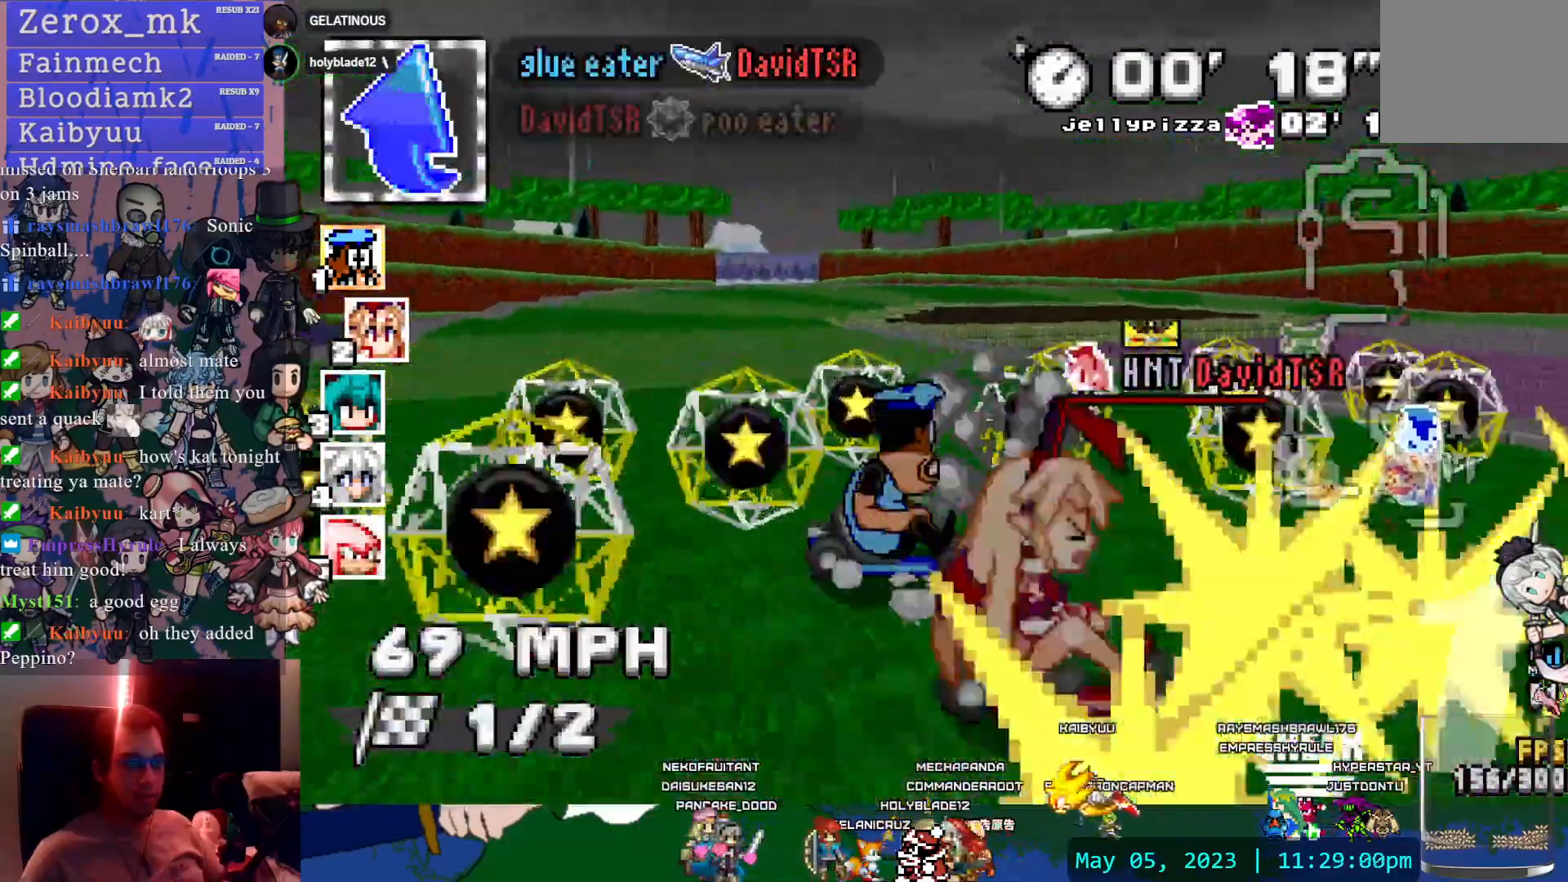
{"buttons": ["CROSS", "R1"], "left_stick": "center", "right_stick": "center", "events": [[100, "left_stick", "center"]]}
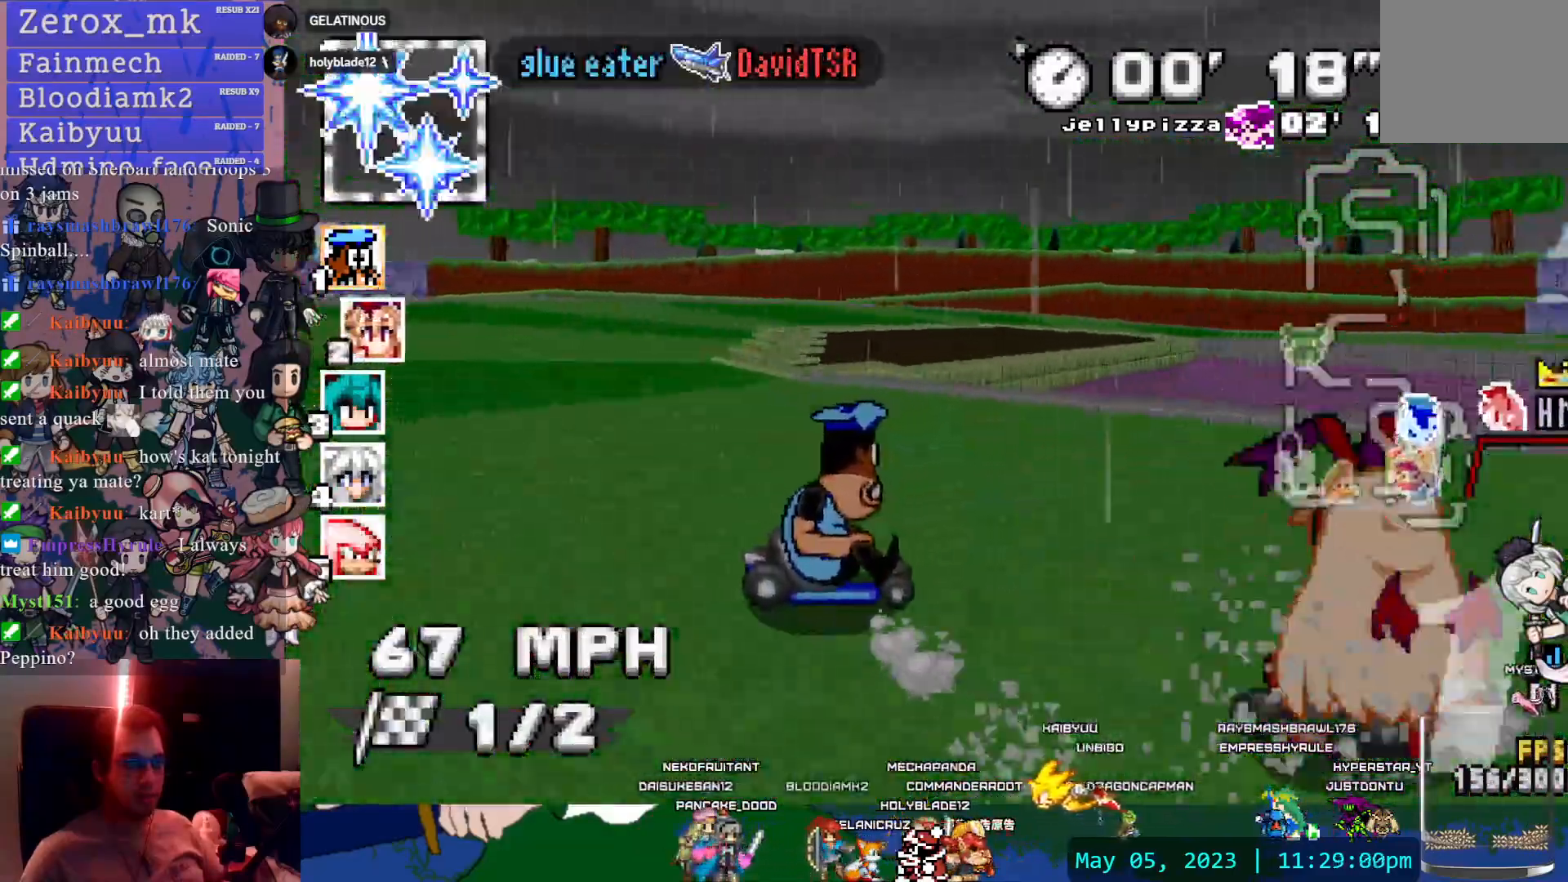
{"buttons": ["CROSS", "R1"], "left_stick": "center", "right_stick": "center", "events": [[233, "left_stick", "down-right"], [383, "left_stick", "center"]]}
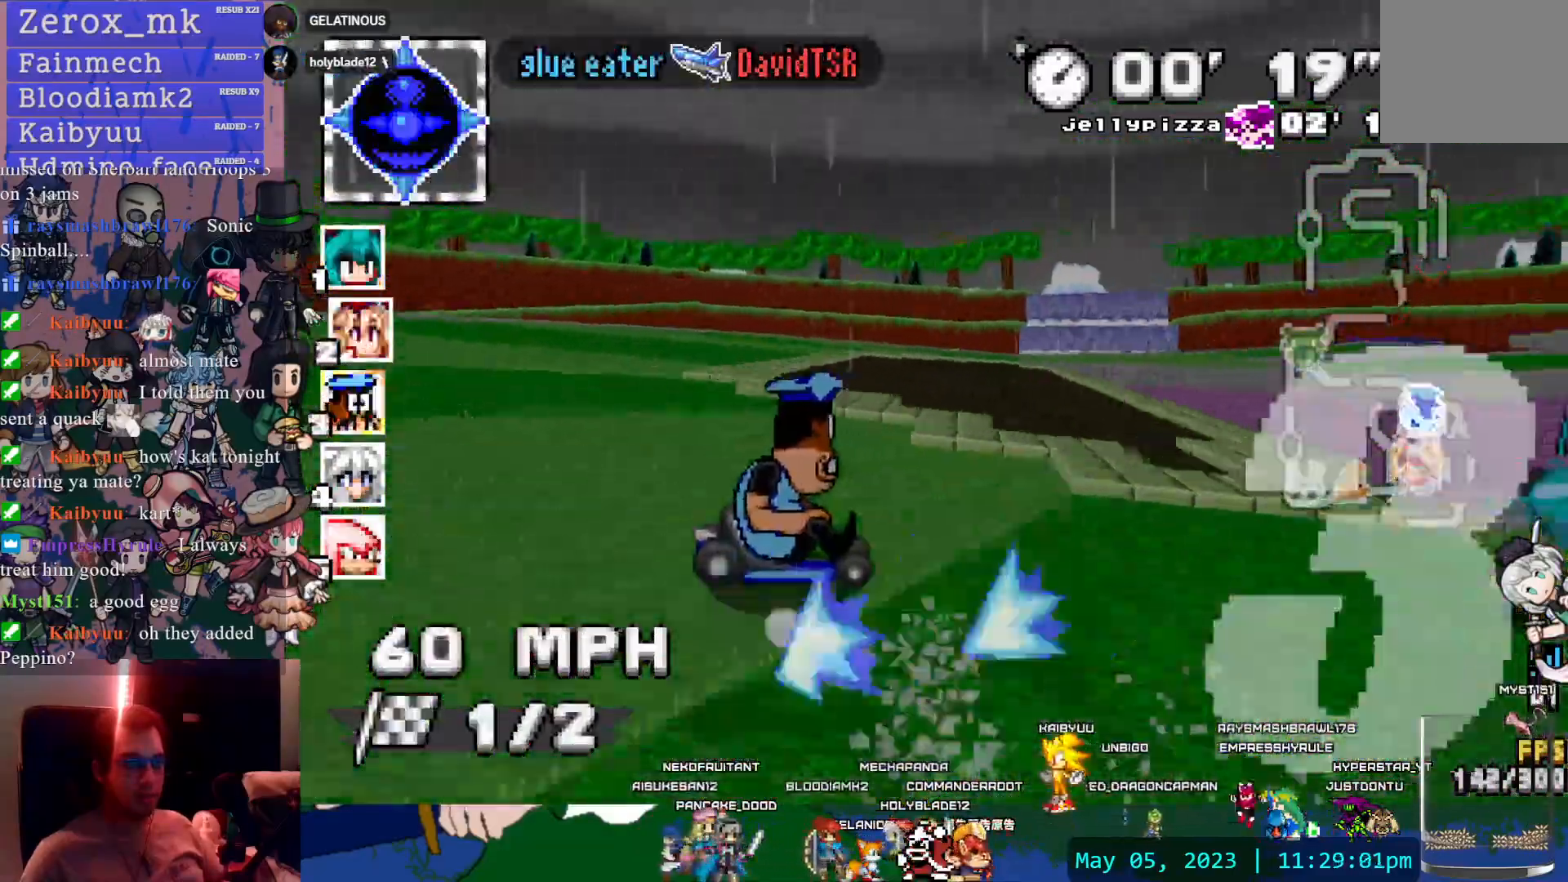
{"buttons": ["CROSS", "R1"], "left_stick": "down-right", "right_stick": "center", "events": [[467, "left_stick", "down-right"]]}
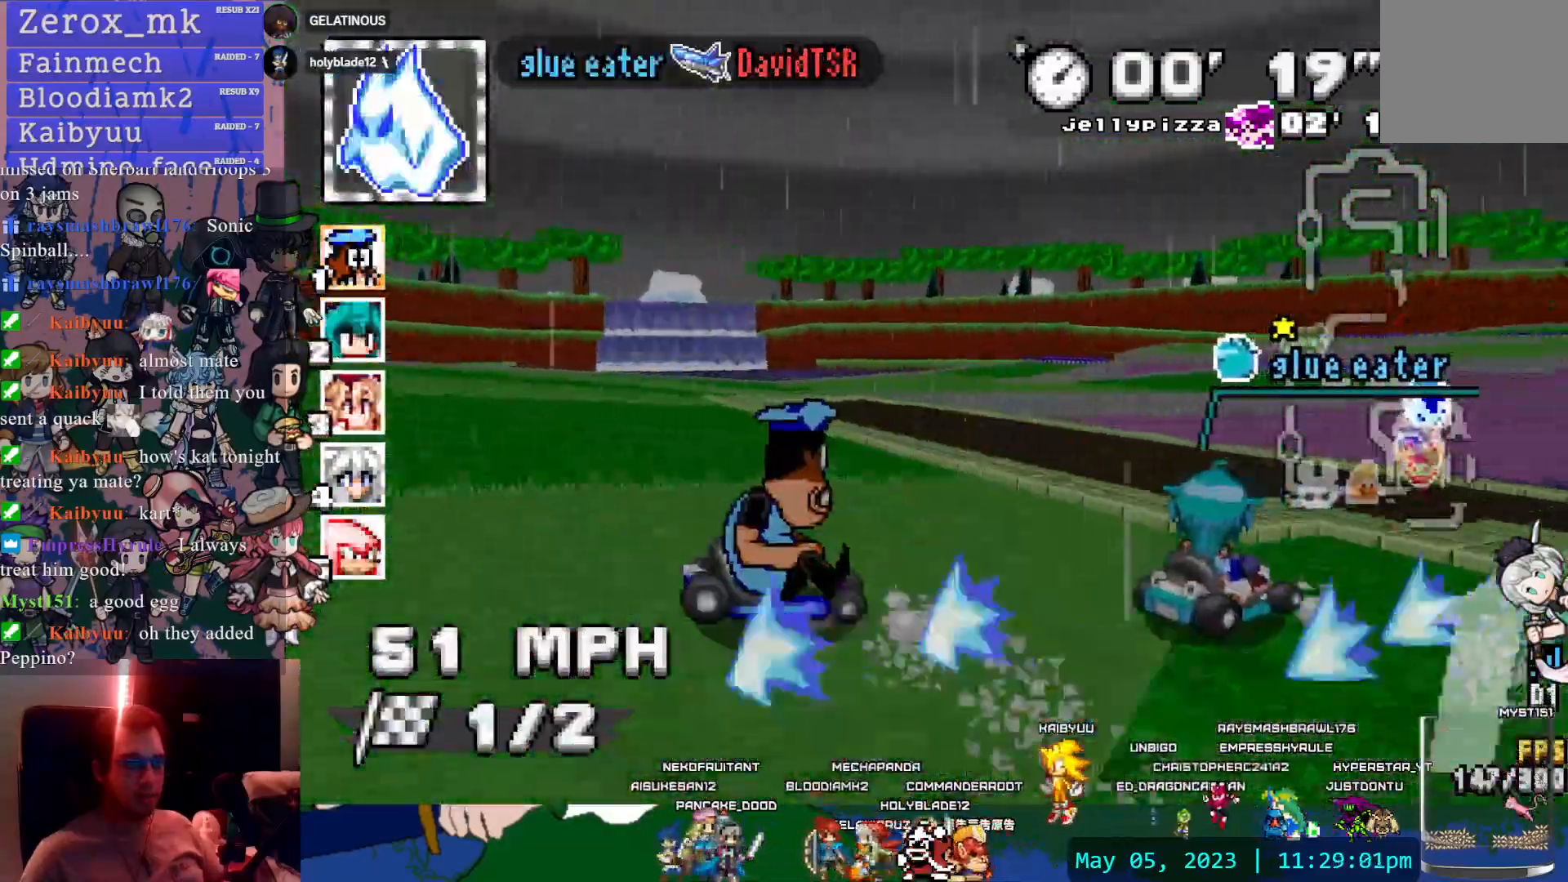
{"buttons": ["CROSS", "L1"], "left_stick": "left", "right_stick": "center", "events": [[167, "left_stick", "center"], [367, "left_stick", "left"], [383, "R1", "up"], [500, "L1", "down"]]}
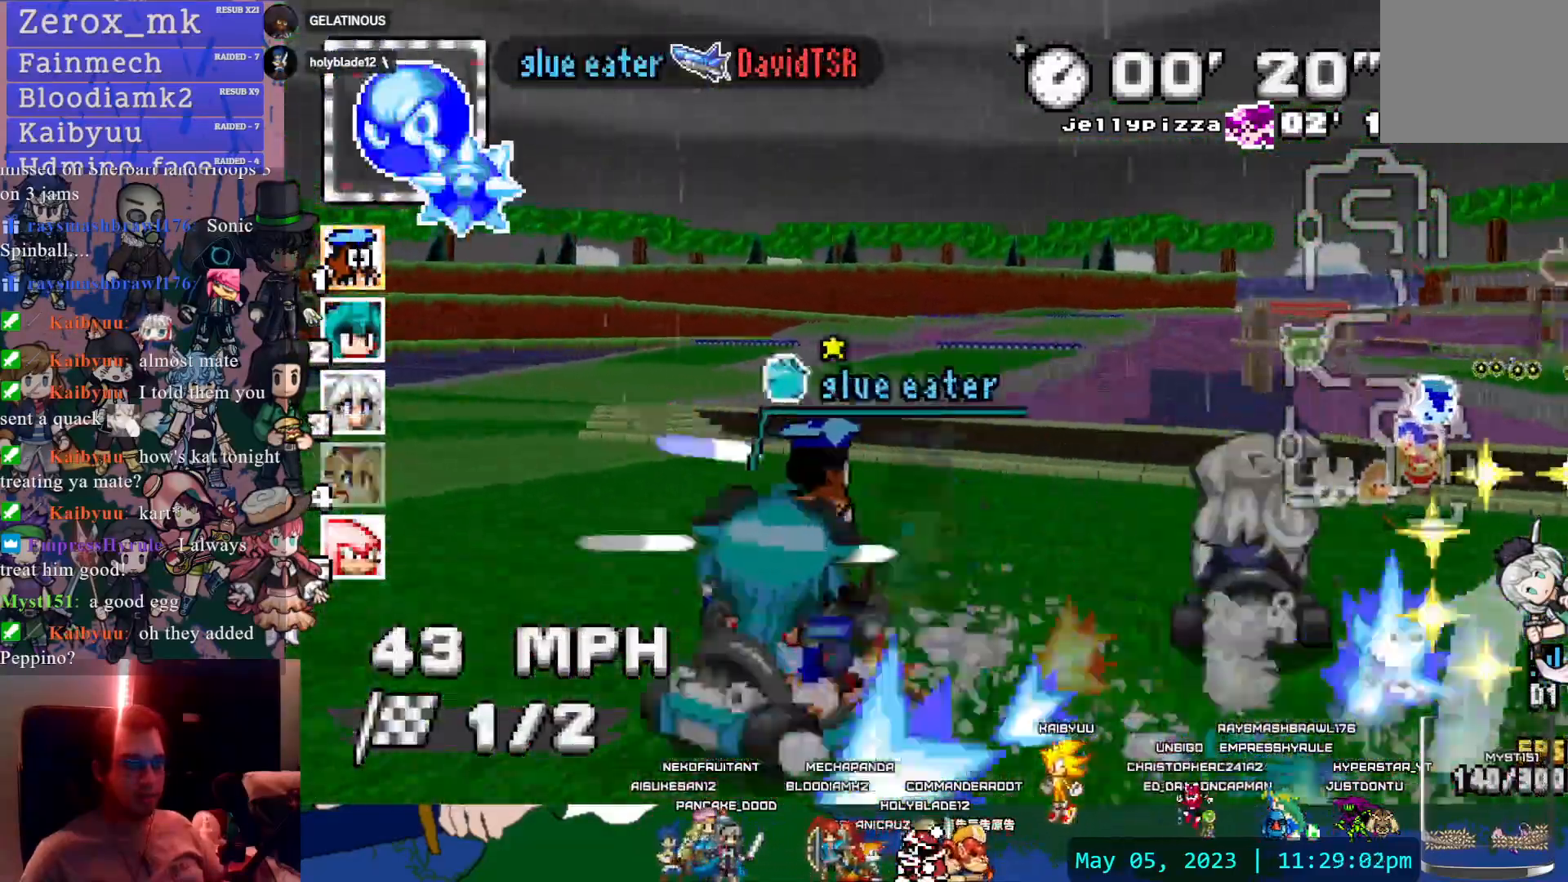
{"buttons": ["CROSS"], "left_stick": "center", "right_stick": "center", "events": [[117, "L1", "up"], [117, "left_stick", "center"]]}
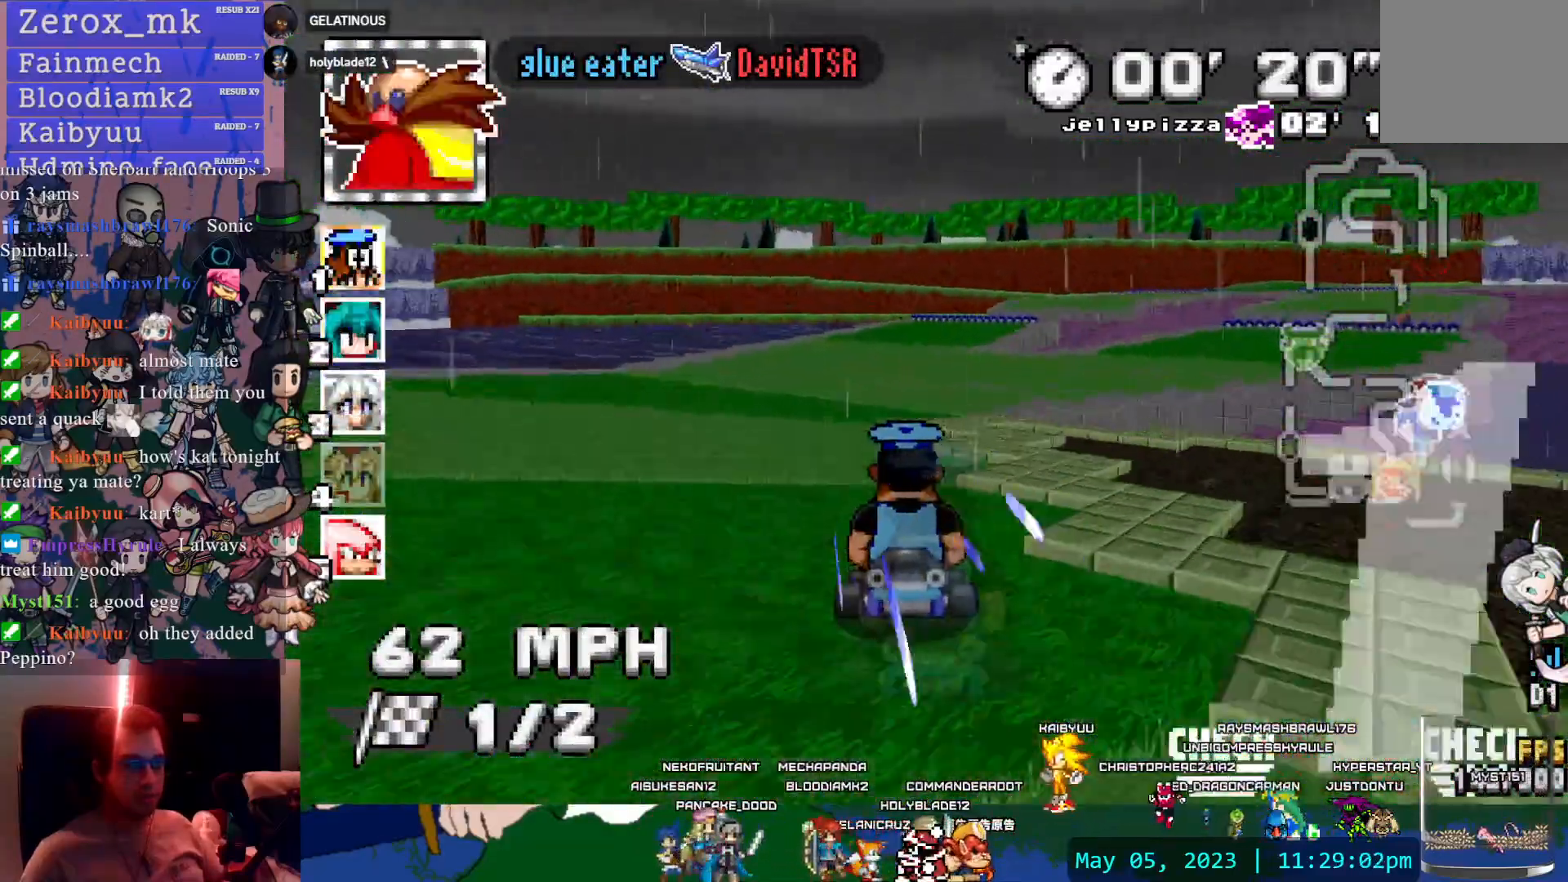
{"buttons": ["CROSS"], "left_stick": "center", "right_stick": "center", "events": [[50, "left_stick", "down-right"], [200, "left_stick", "center"]]}
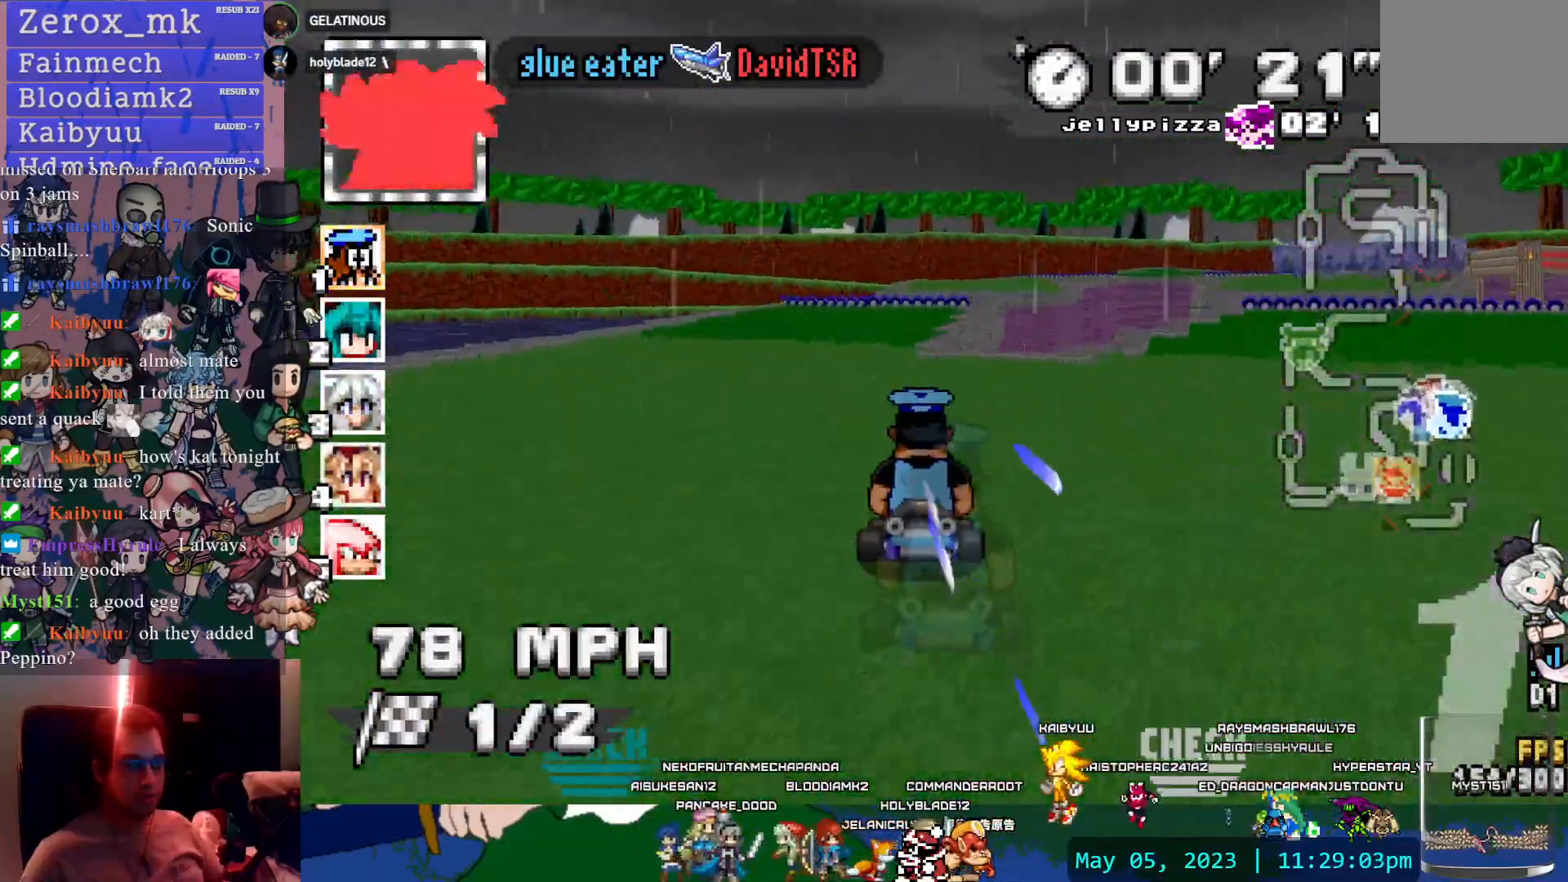
{"buttons": ["CROSS"], "left_stick": "center", "right_stick": "center", "events": [[33, "left_stick", "right"], [250, "left_stick", "center"]]}
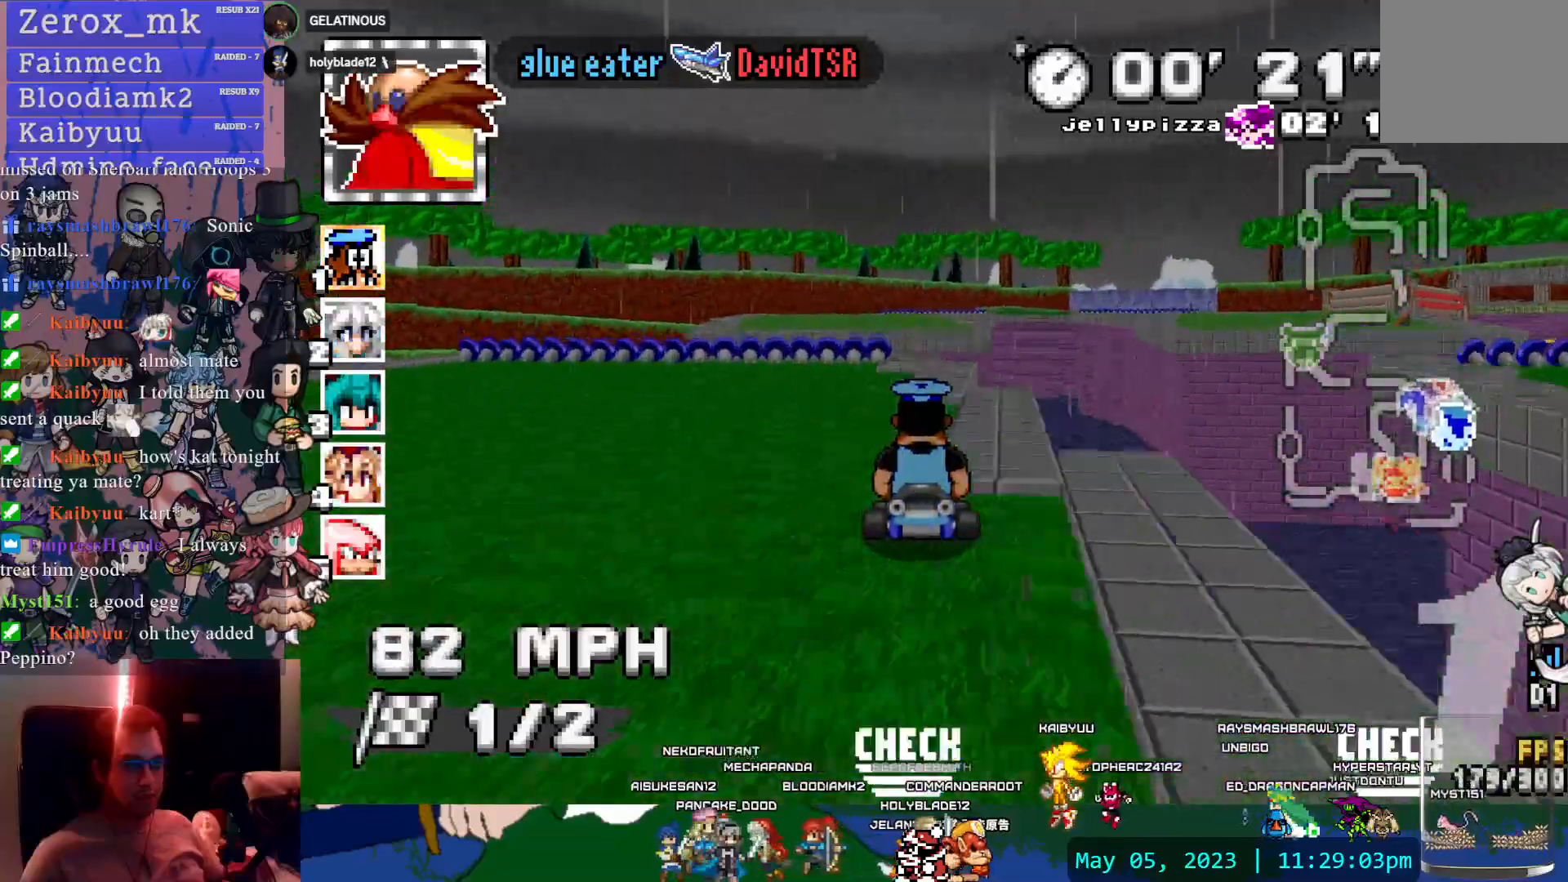
{"buttons": ["CROSS"], "left_stick": "center", "right_stick": "center", "events": [[333, "left_stick", "right"], [433, "left_stick", "center"]]}
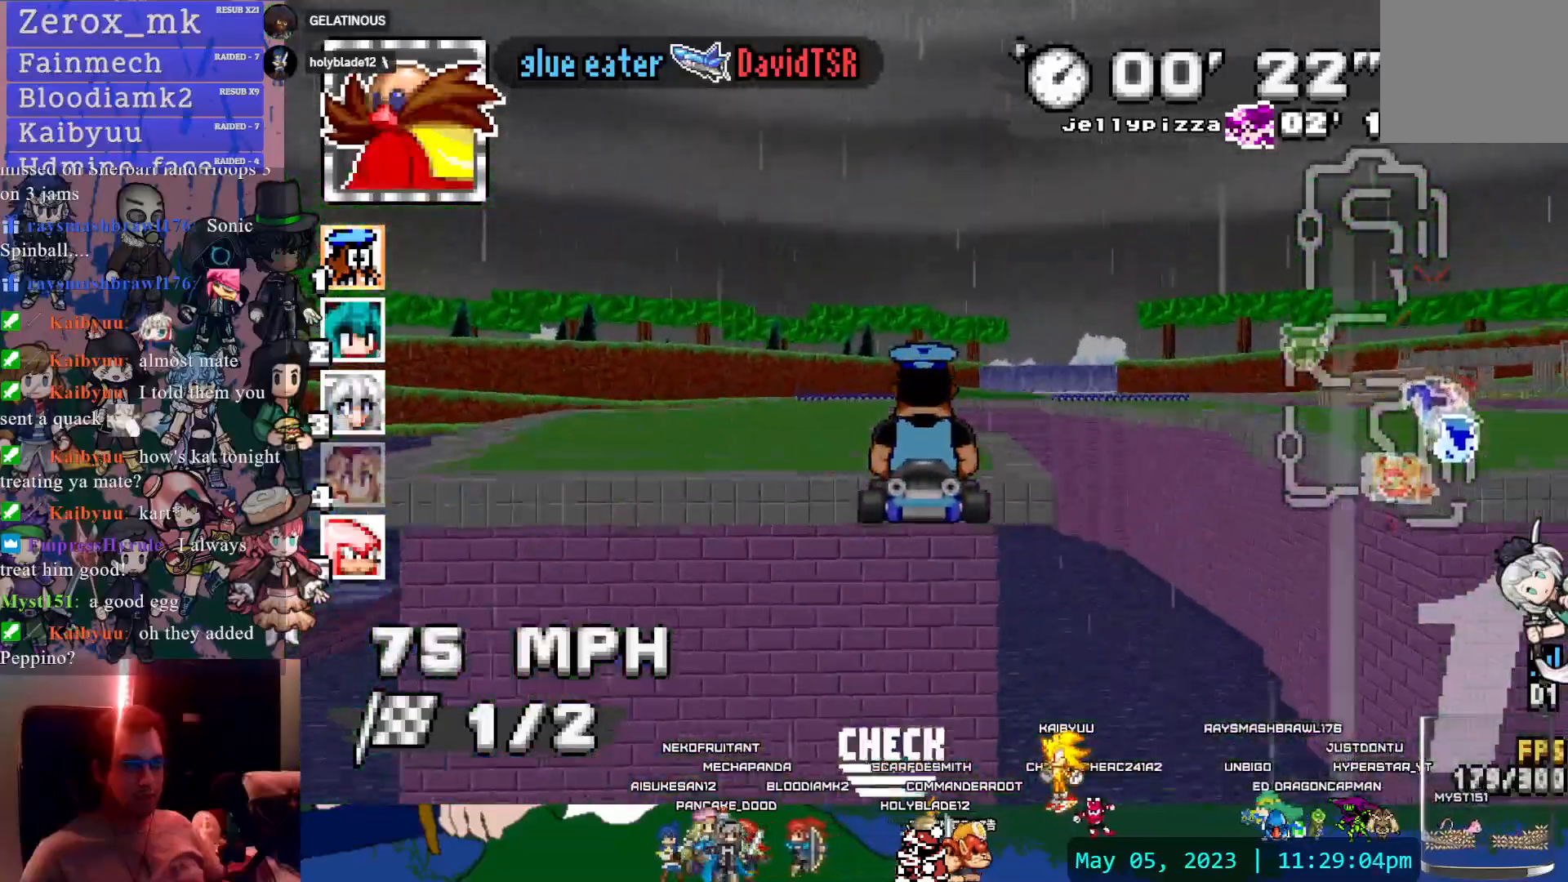
{"buttons": ["CROSS", "R1"], "left_stick": "down-right", "right_stick": "center", "events": [[417, "left_stick", "down-right"], [450, "R1", "down"]]}
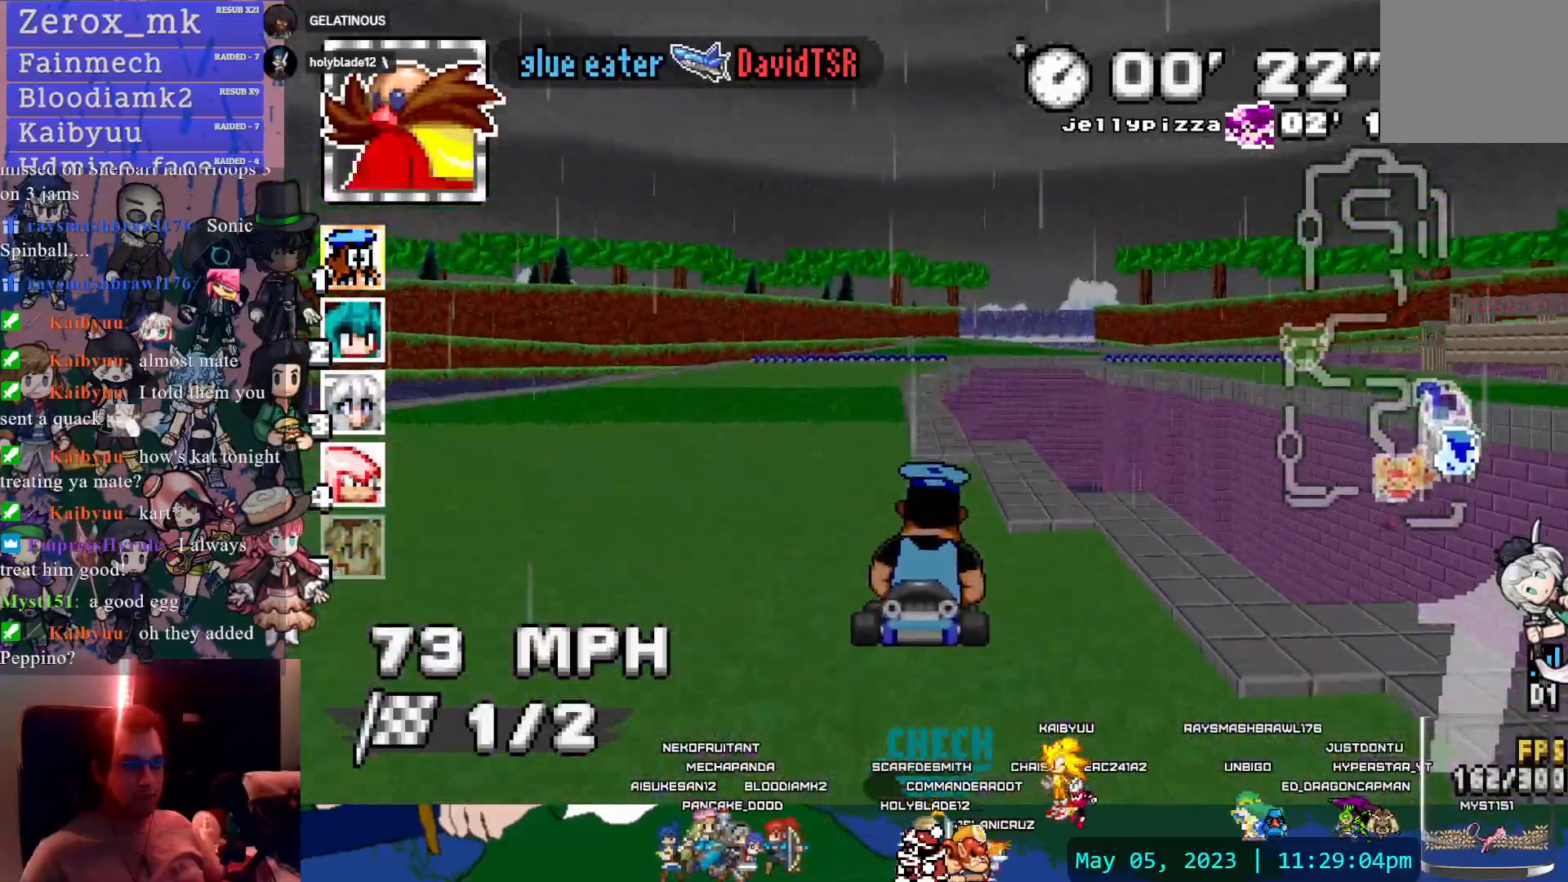
{"buttons": ["CROSS", "R1"], "left_stick": "left", "right_stick": "center", "events": [[233, "left_stick", "center"], [383, "left_stick", "left"]]}
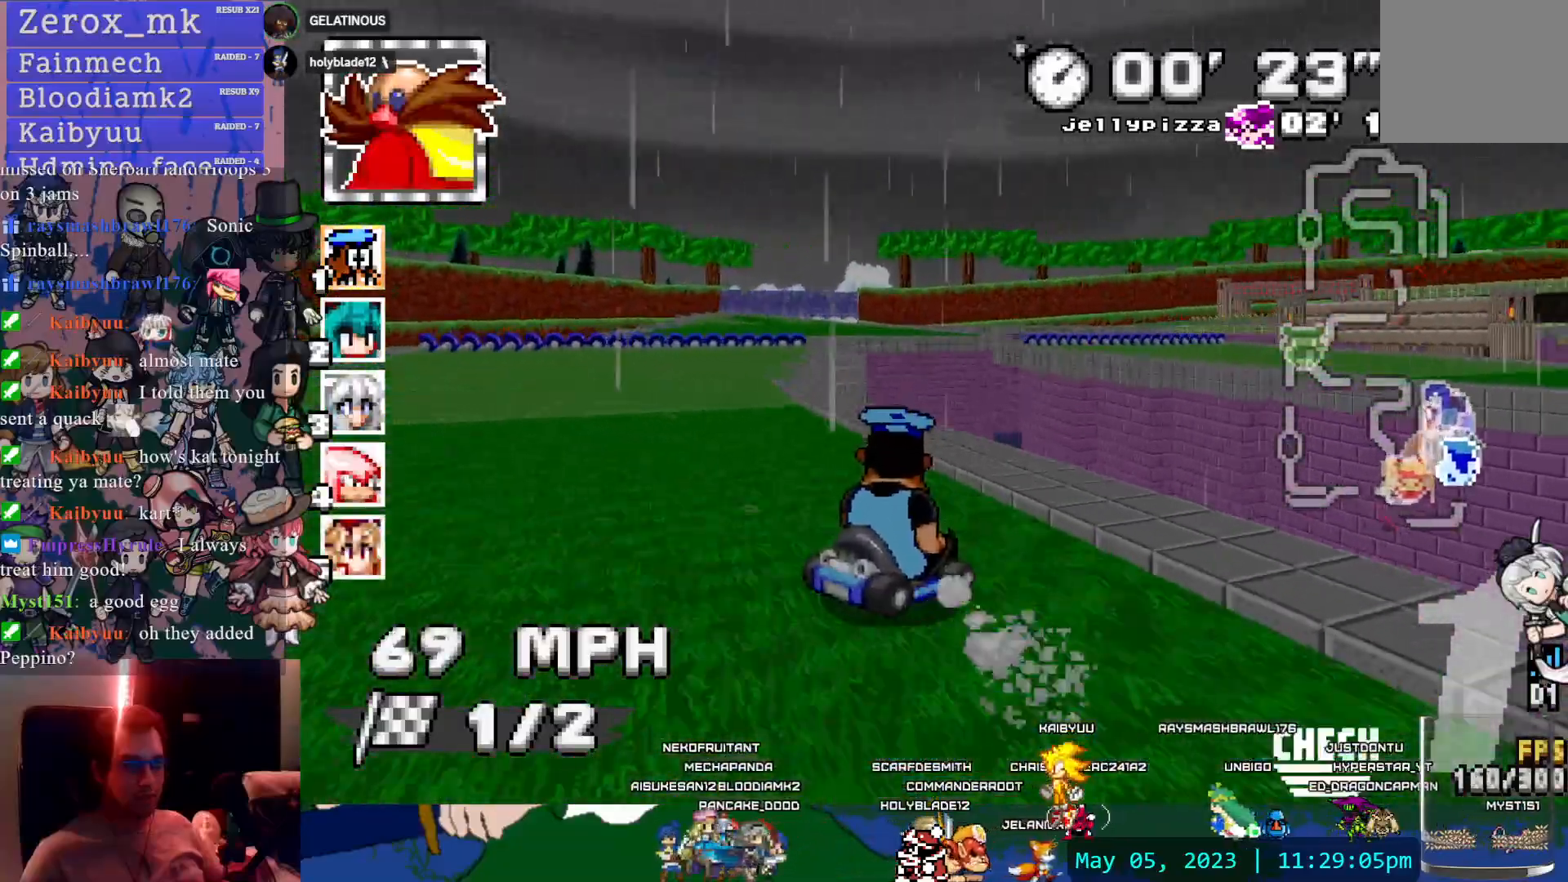
{"buttons": ["CROSS", "R1"], "left_stick": "down-right", "right_stick": "center", "events": [[83, "left_stick", "center"], [317, "left_stick", "down-right"]]}
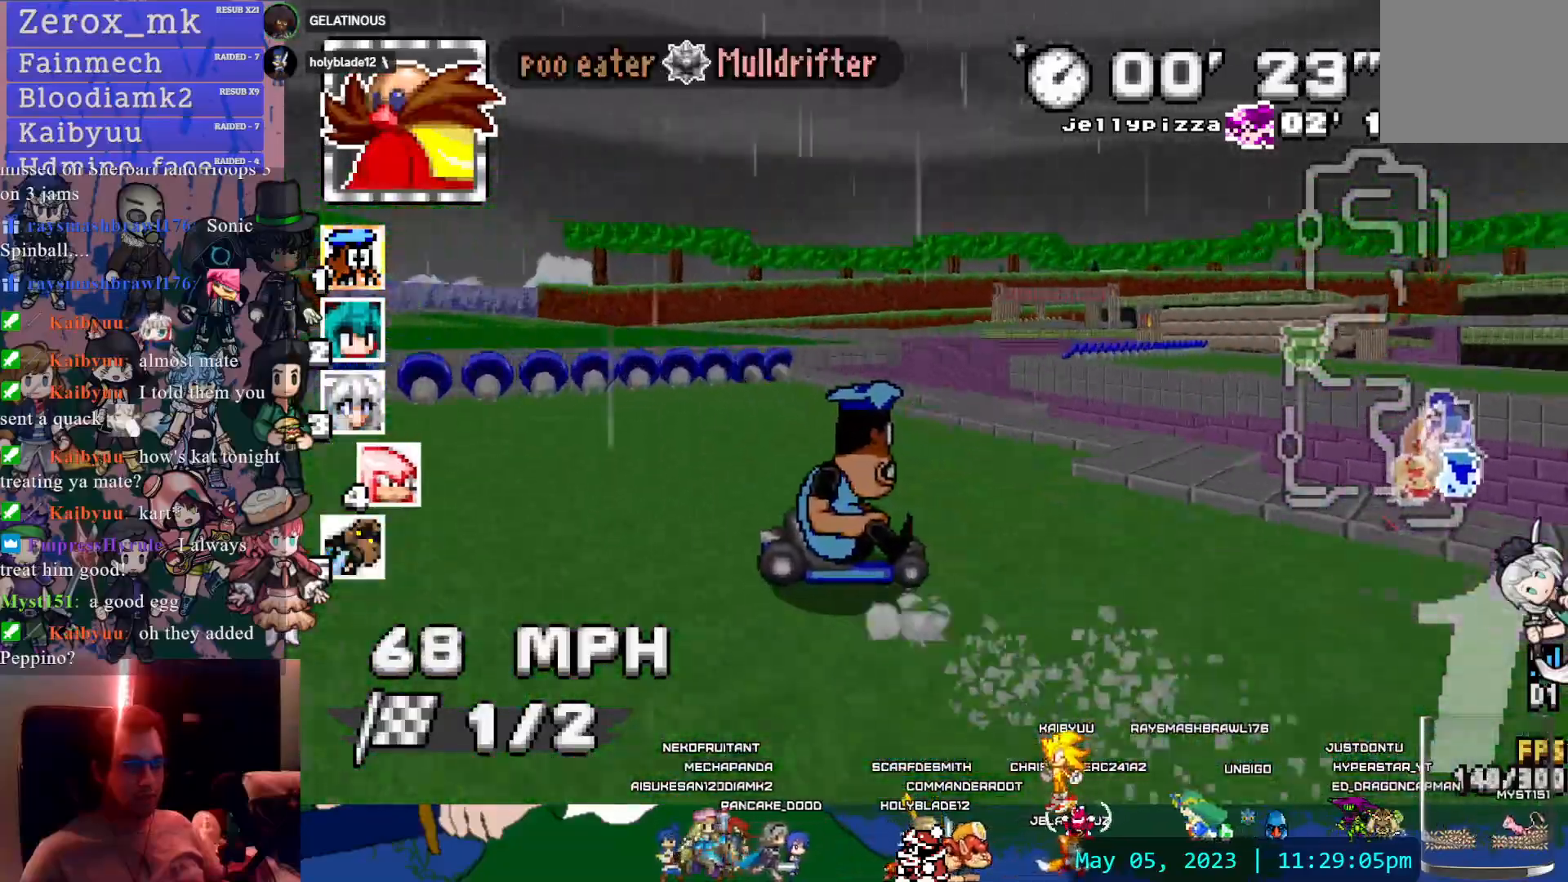
{"buttons": ["CROSS", "R1"], "left_stick": "left", "right_stick": "center", "events": [[317, "left_stick", "left"]]}
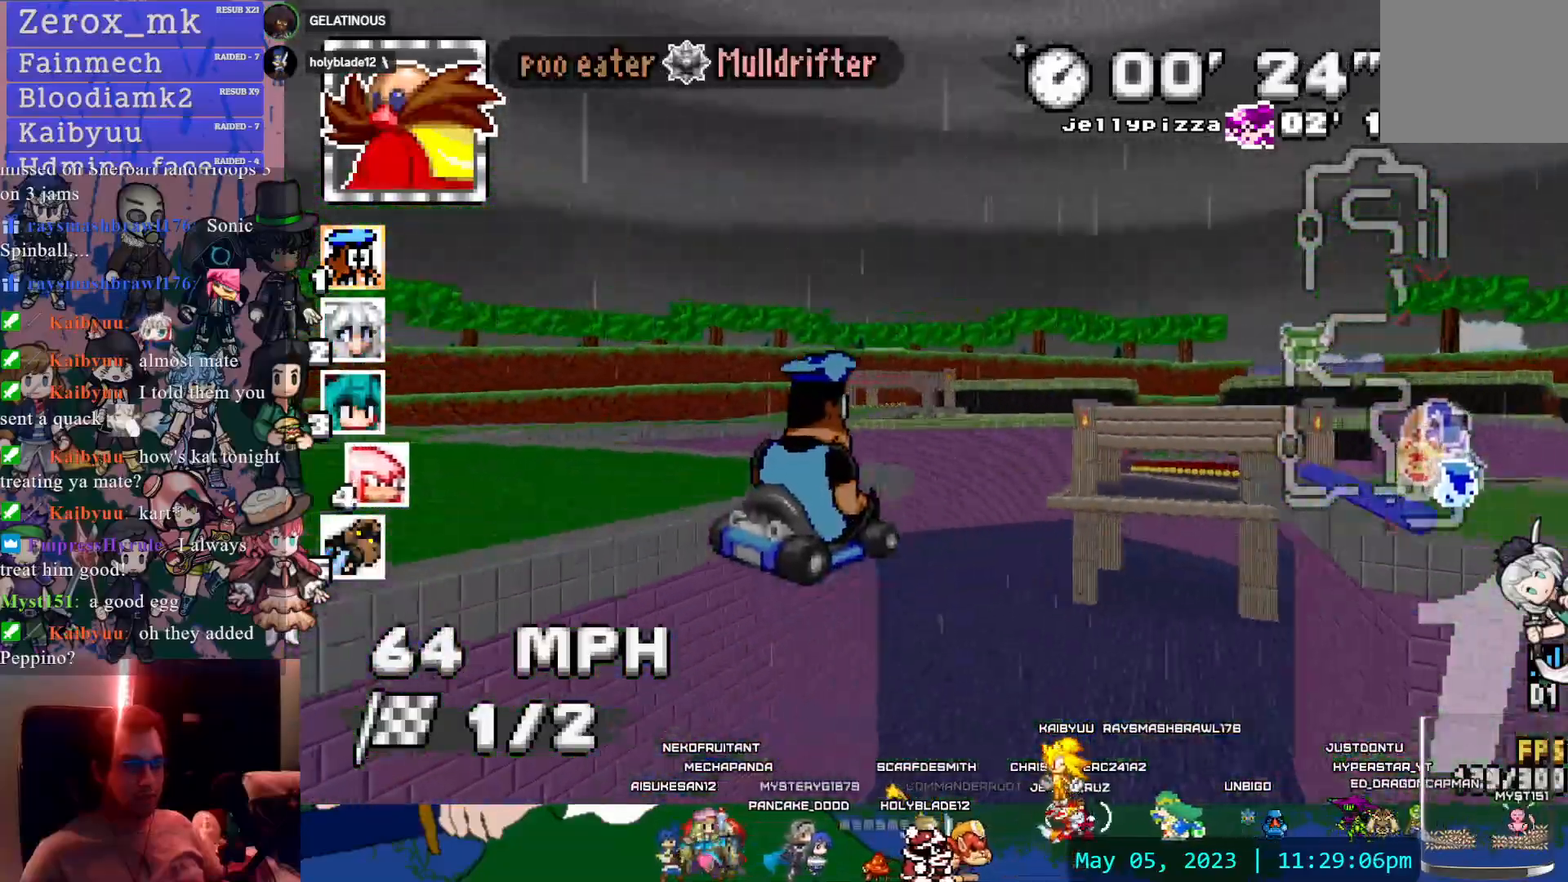
{"buttons": ["CROSS", "R1"], "left_stick": "center", "right_stick": "center", "events": [[367, "left_stick", "center"]]}
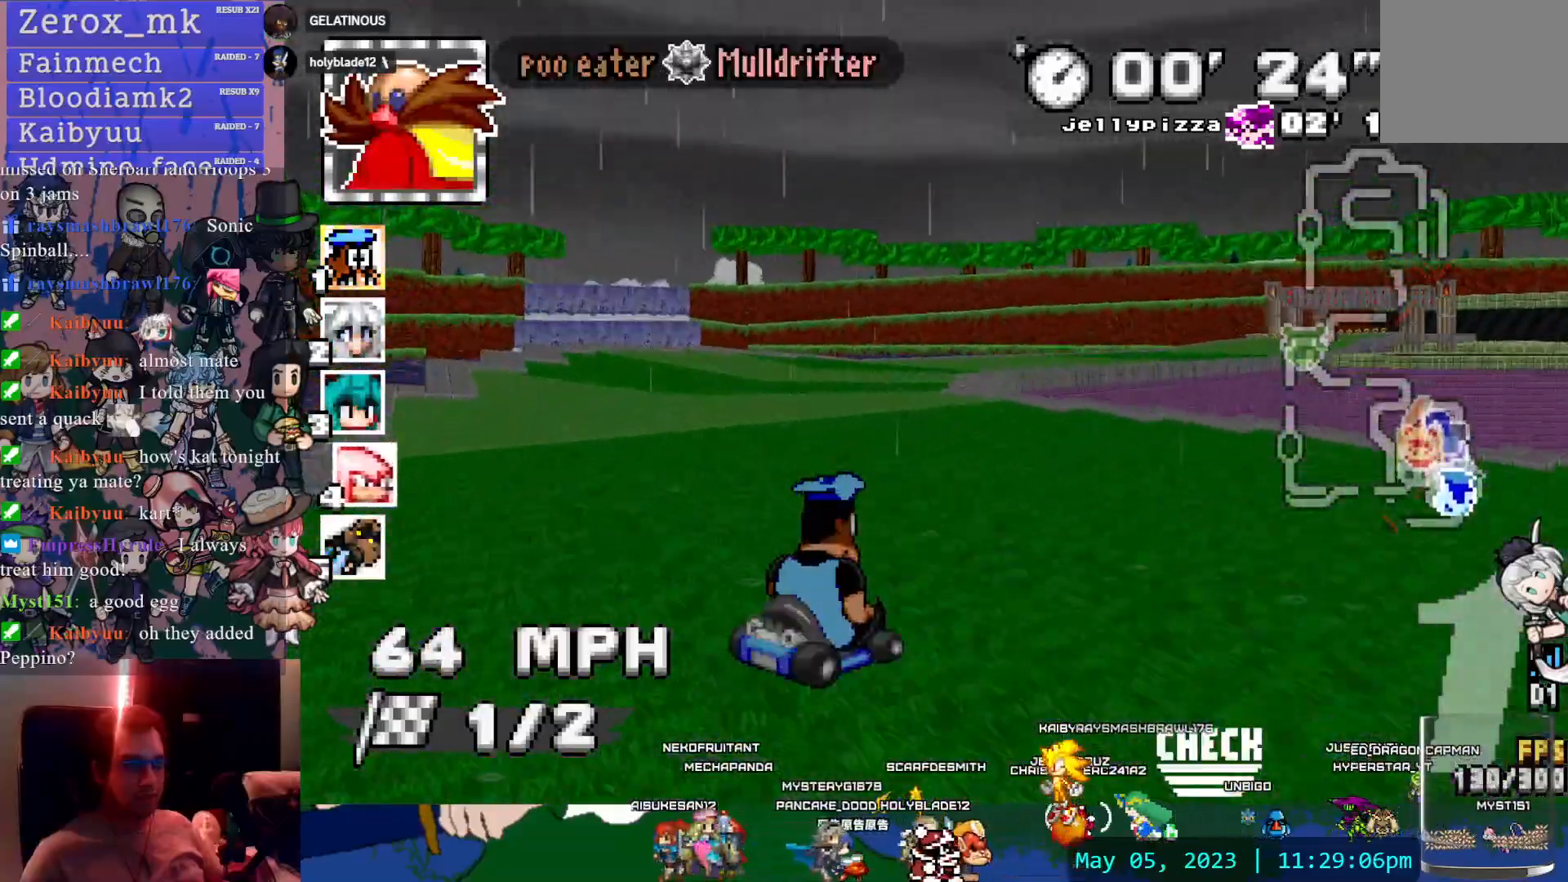
{"buttons": ["CROSS", "R1"], "left_stick": "down-right", "right_stick": "center", "events": [[150, "left_stick", "down-right"]]}